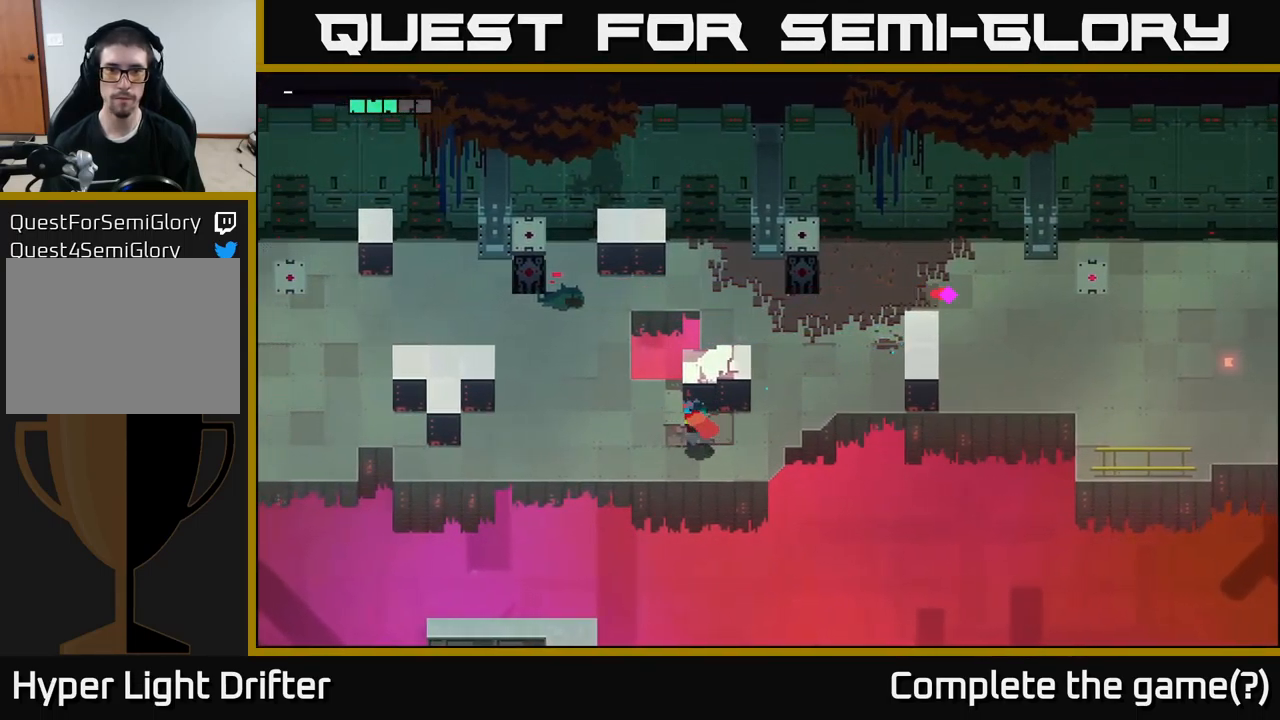
Gameplay with a controller (Xbox layout); each line is a JSON object with the inputs held at the frame after it. "events" lists button and stick changes between this image and that frame as [ms after this image, input, new state], when the widget could be followed in between.
{"buttons": [], "left_stick": "up-left", "right_stick": "center", "events": [[417, "left_stick", "up-left"]]}
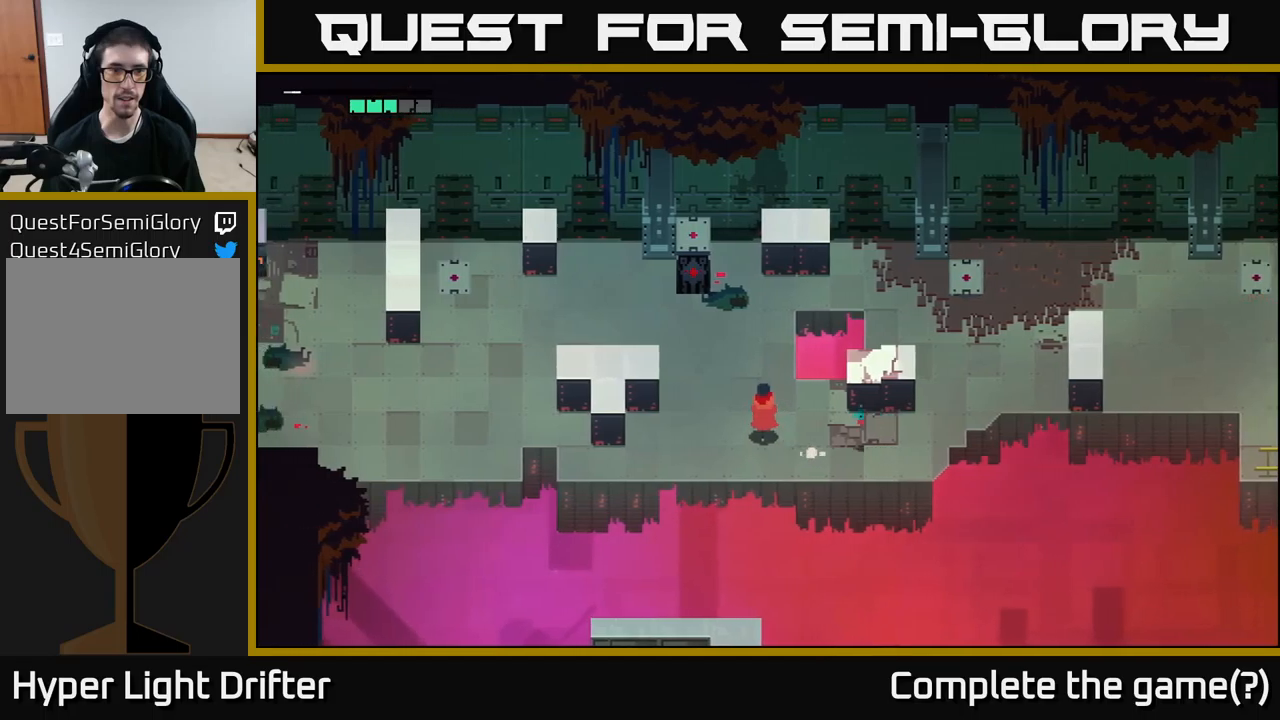
{"buttons": ["A"], "left_stick": "left", "right_stick": "center", "events": [[100, "A", "down"], [250, "A", "up"], [283, "left_stick", "left"], [467, "A", "down"]]}
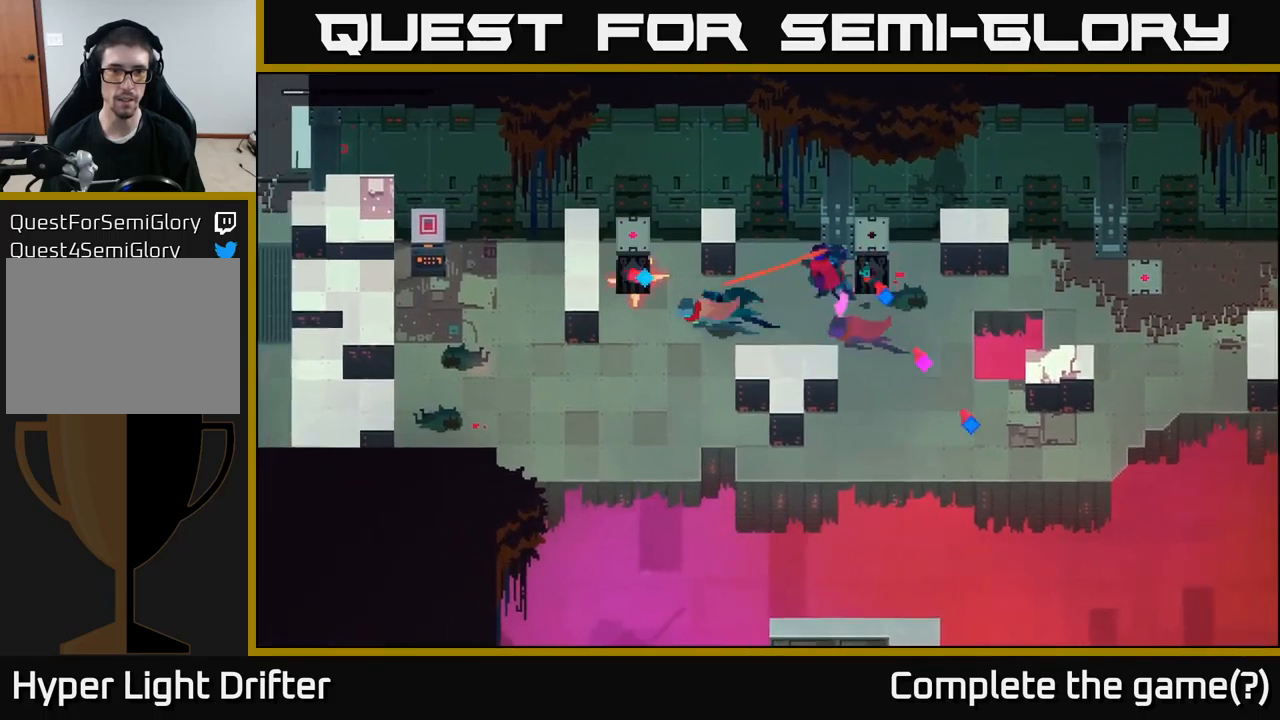
{"buttons": [], "left_stick": "left", "right_stick": "center", "events": [[117, "A", "up"], [317, "A", "down"], [467, "A", "up"]]}
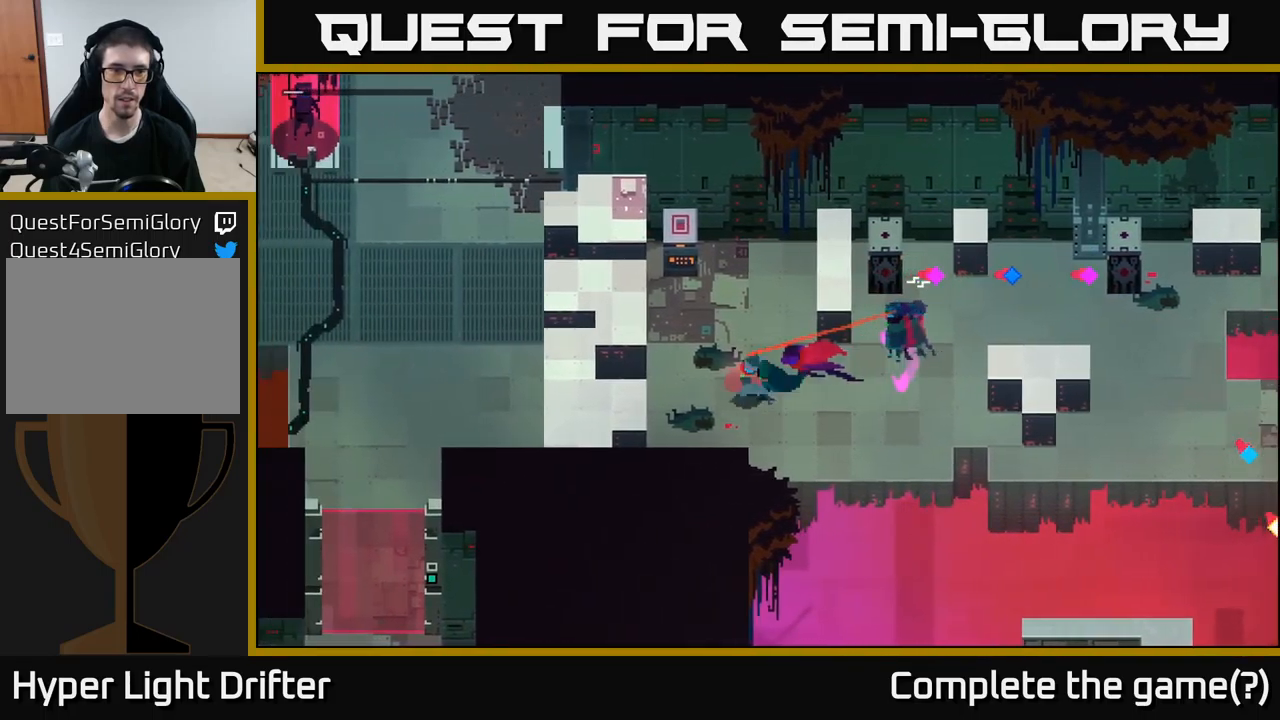
{"buttons": [], "left_stick": "up", "right_stick": "center", "events": [[217, "left_stick", "up-left"], [350, "left_stick", "up"]]}
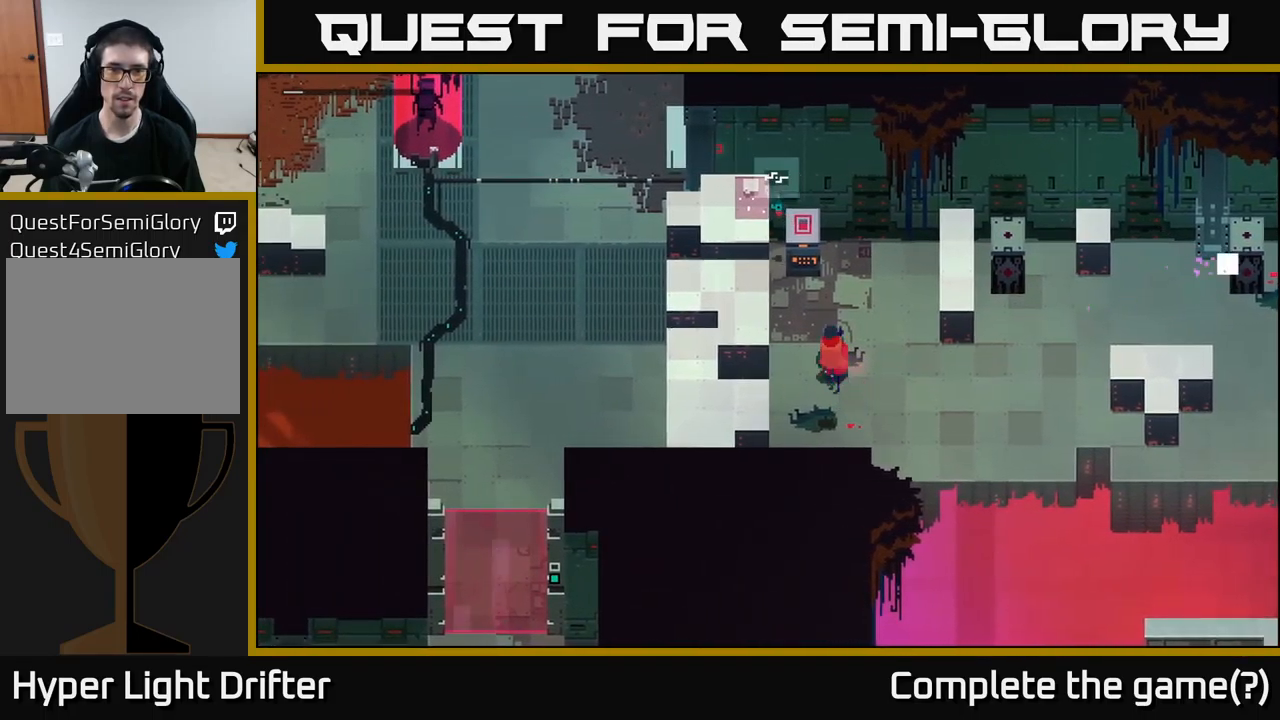
{"buttons": ["Y"], "left_stick": "center", "right_stick": "center", "events": [[433, "Y", "down"], [433, "left_stick", "center"]]}
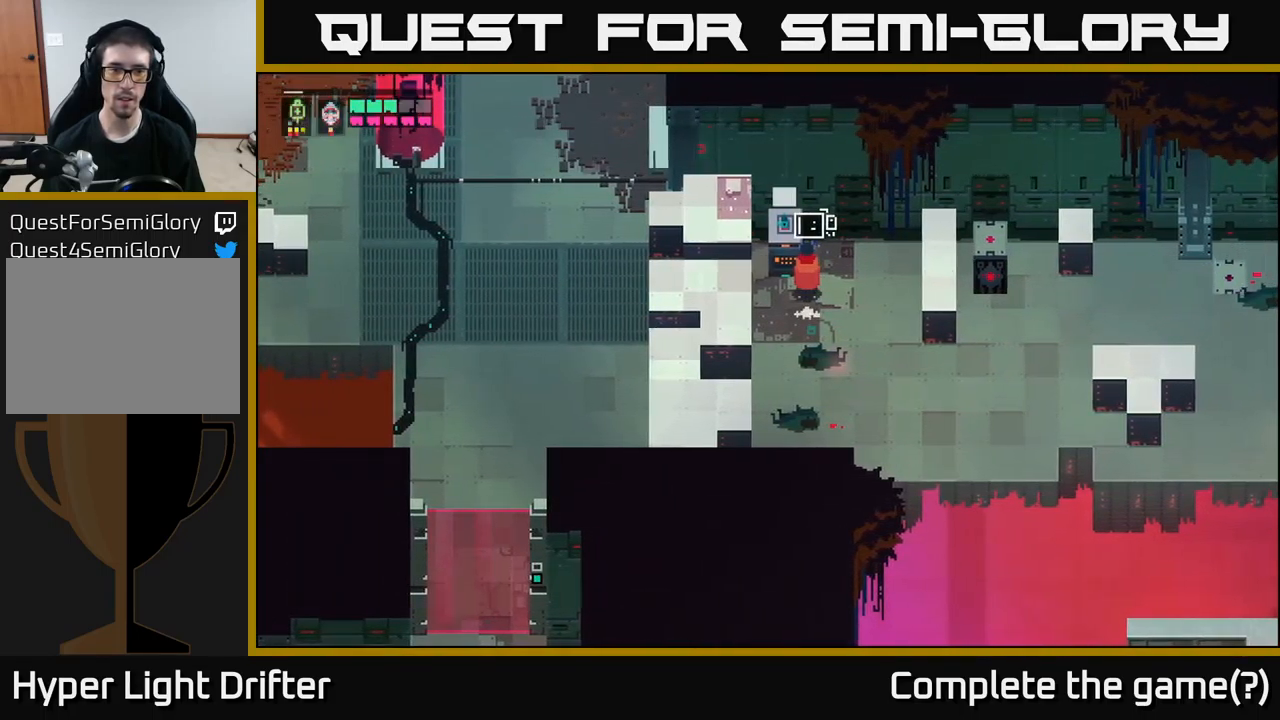
{"buttons": ["Y"], "left_stick": "center", "right_stick": "center", "events": []}
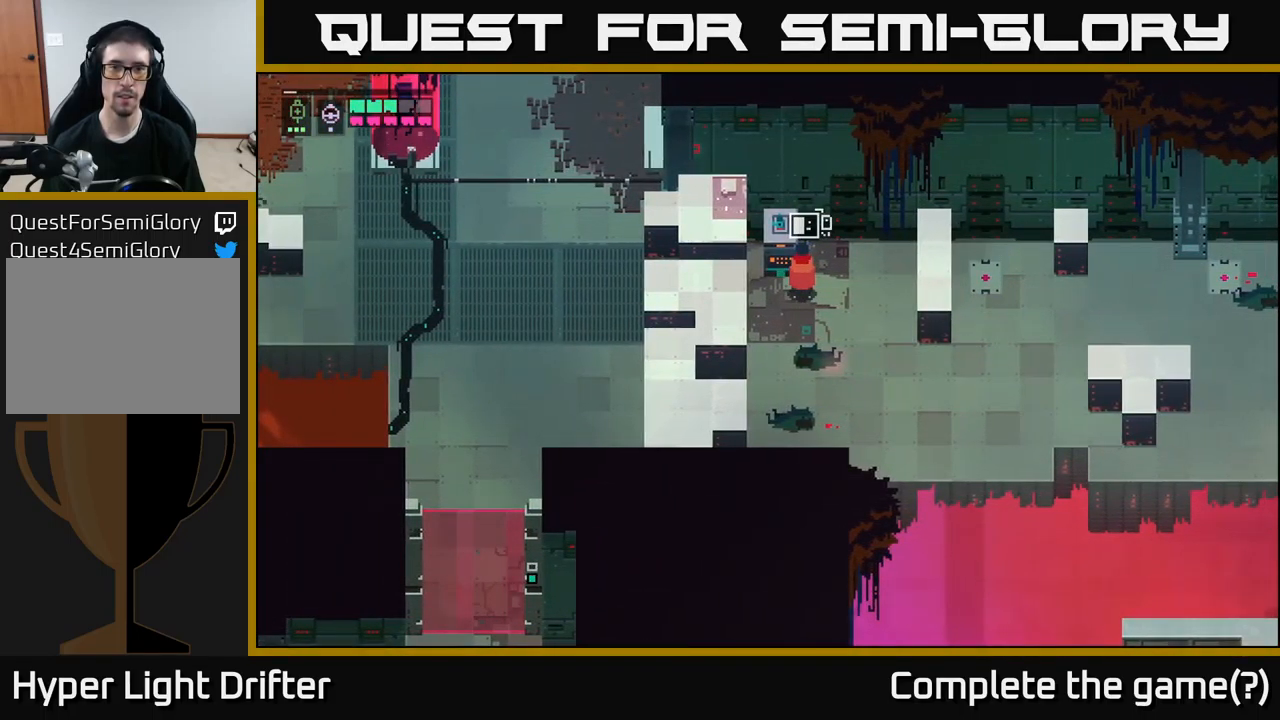
{"buttons": ["Y"], "left_stick": "center", "right_stick": "center", "events": []}
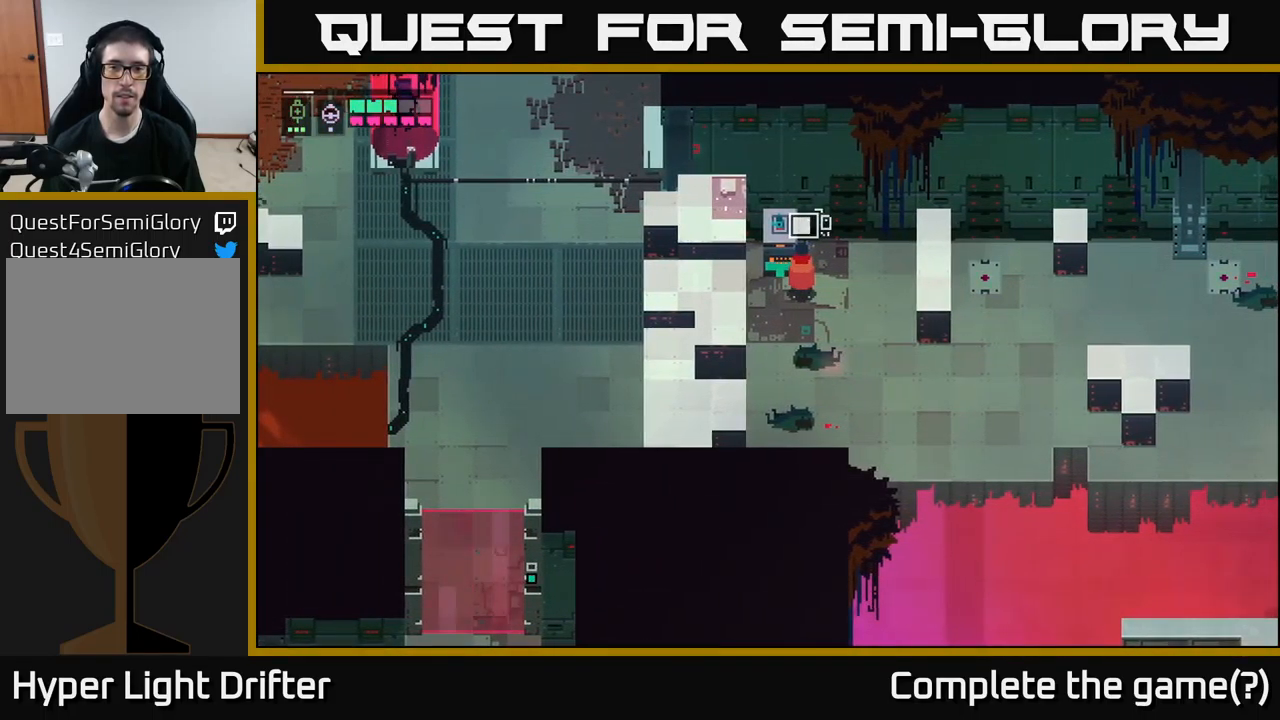
{"buttons": ["Y"], "left_stick": "center", "right_stick": "center", "events": []}
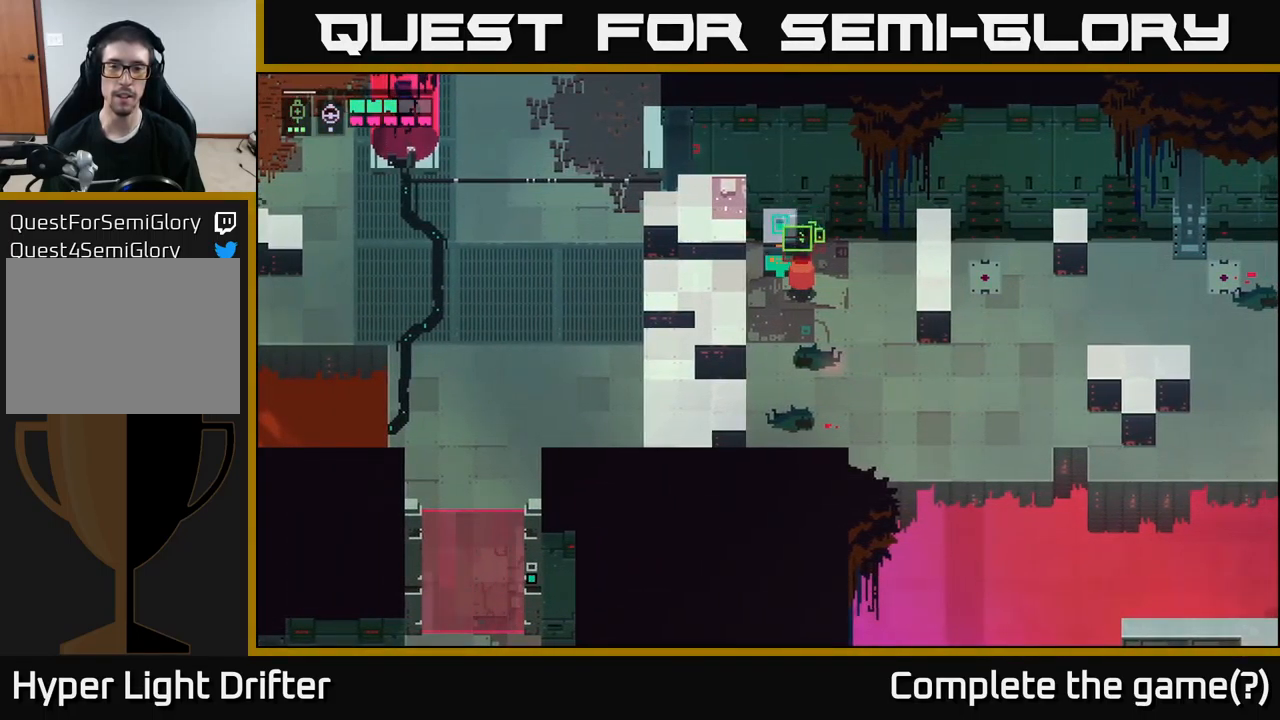
{"buttons": [], "left_stick": "center", "right_stick": "center", "events": [[400, "Y", "up"]]}
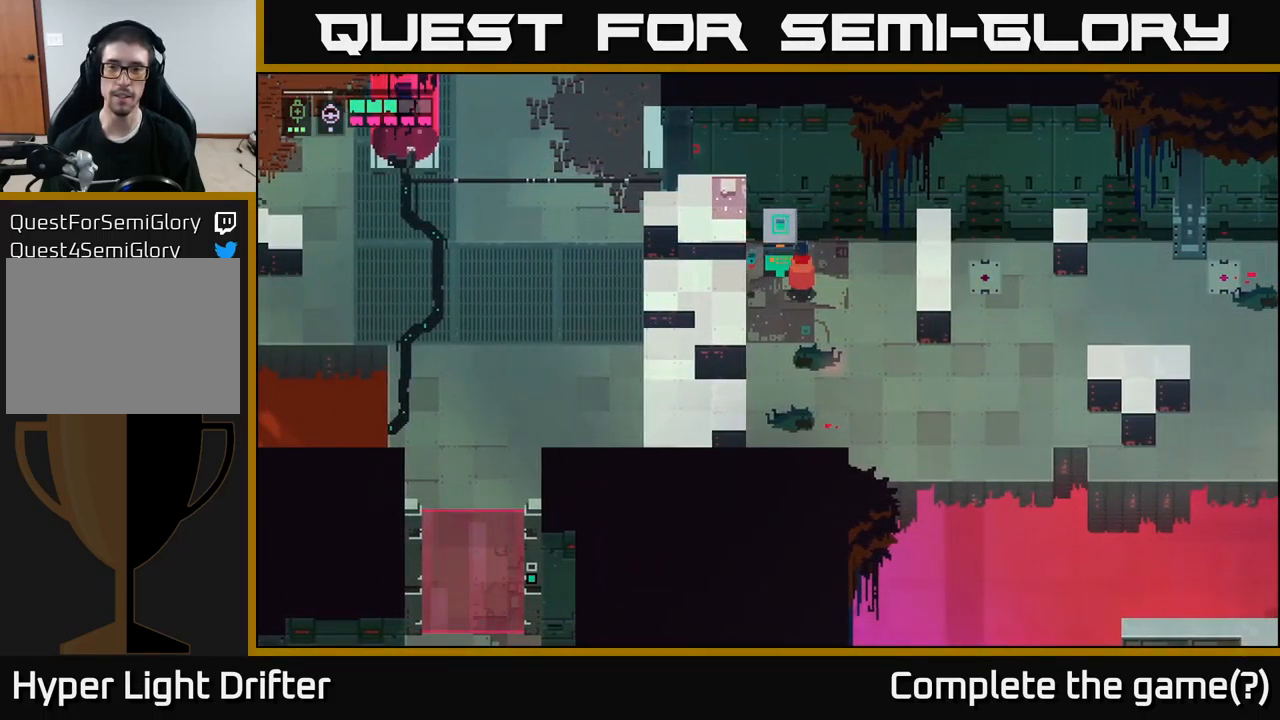
{"buttons": [], "left_stick": "down-right", "right_stick": "center", "events": [[400, "left_stick", "down-right"]]}
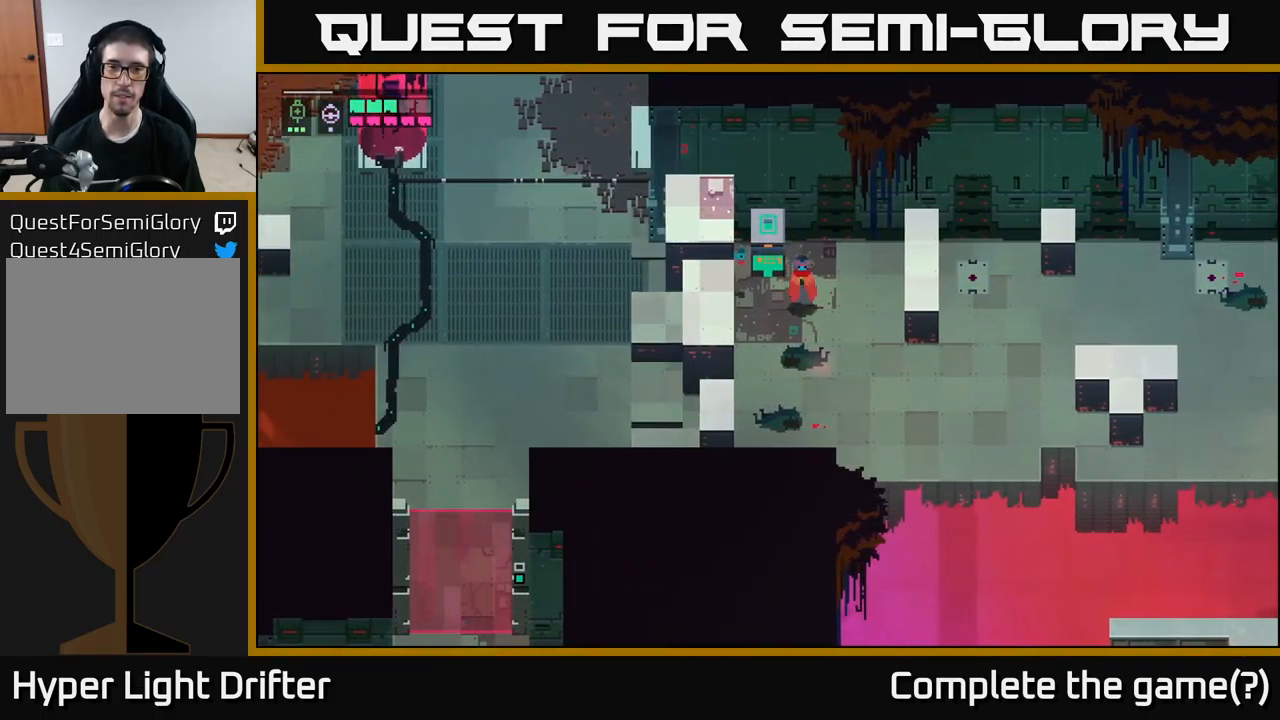
{"buttons": [], "left_stick": "down-right", "right_stick": "center", "events": []}
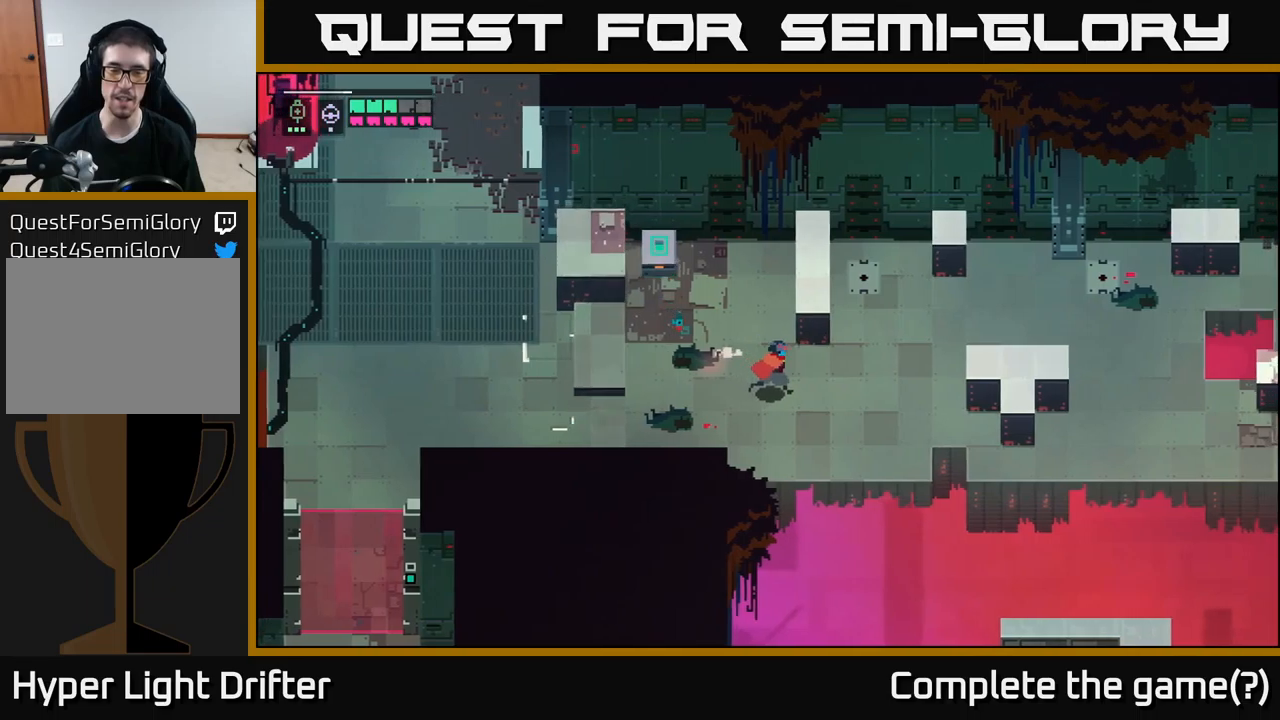
{"buttons": [], "left_stick": "down-right", "right_stick": "center", "events": [[33, "left_stick", "right"], [433, "left_stick", "down-right"]]}
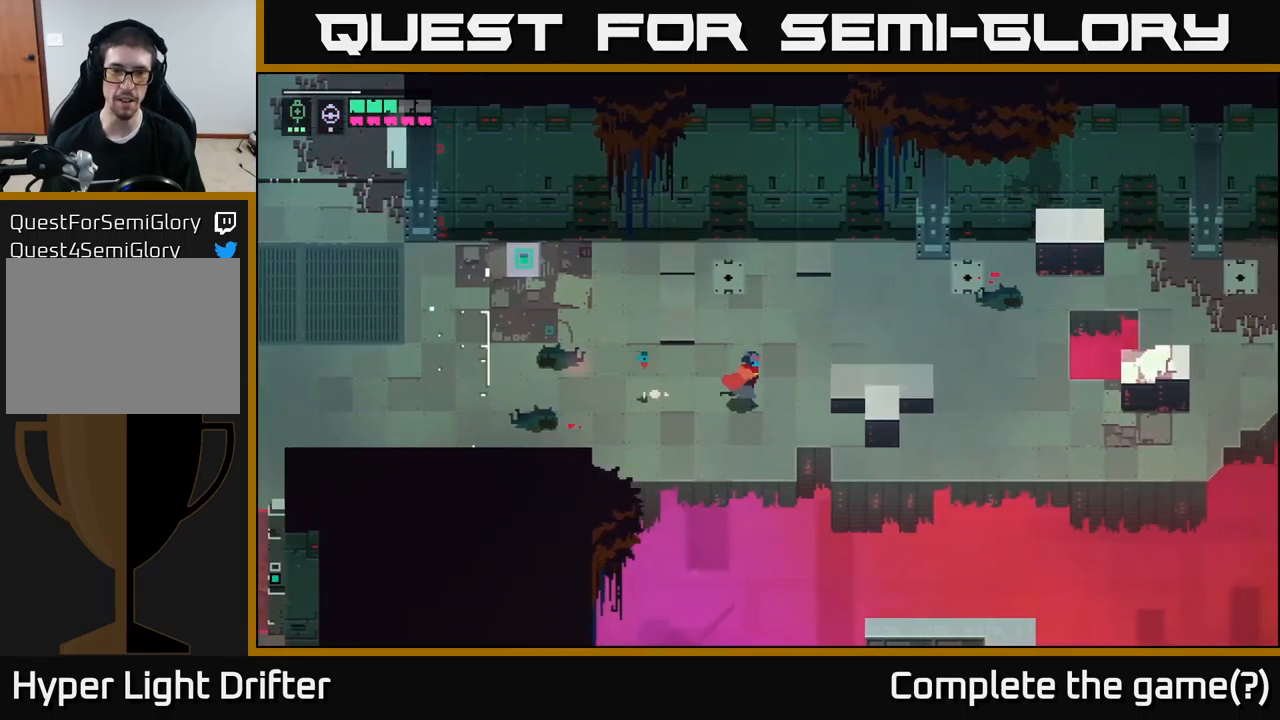
{"buttons": [], "left_stick": "right", "right_stick": "center", "events": [[167, "left_stick", "right"]]}
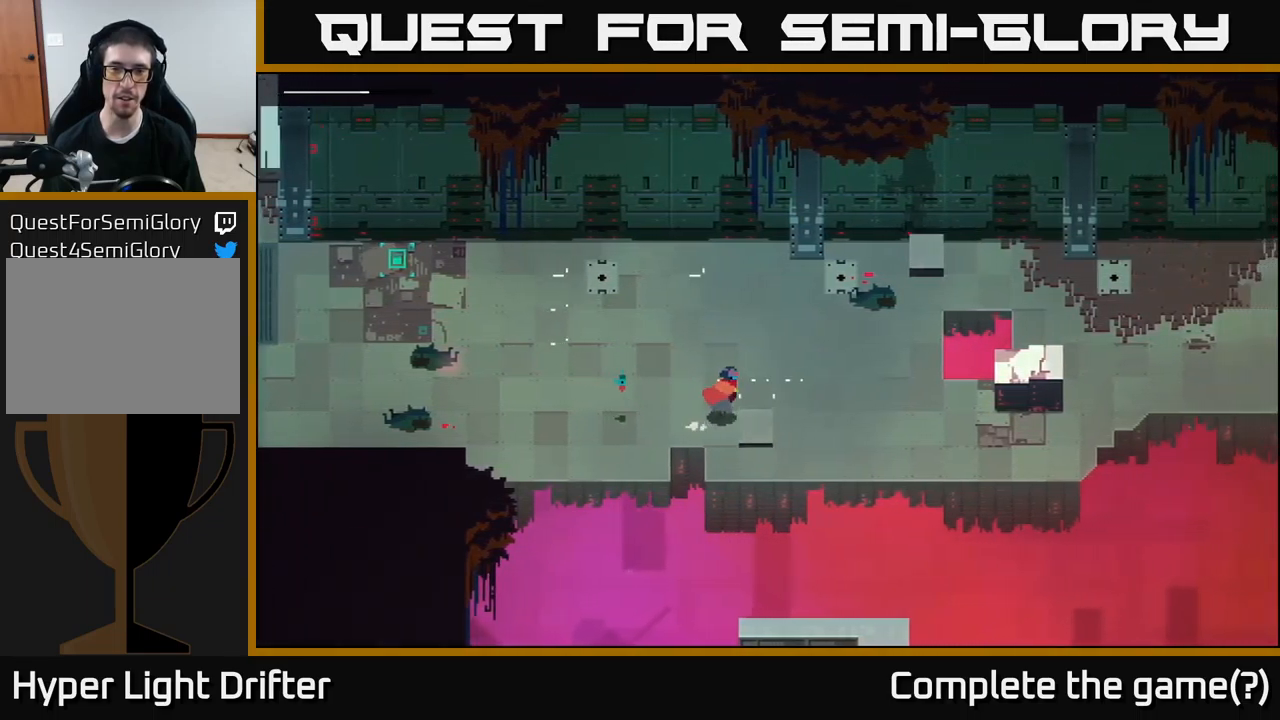
{"buttons": [], "left_stick": "right", "right_stick": "center", "events": []}
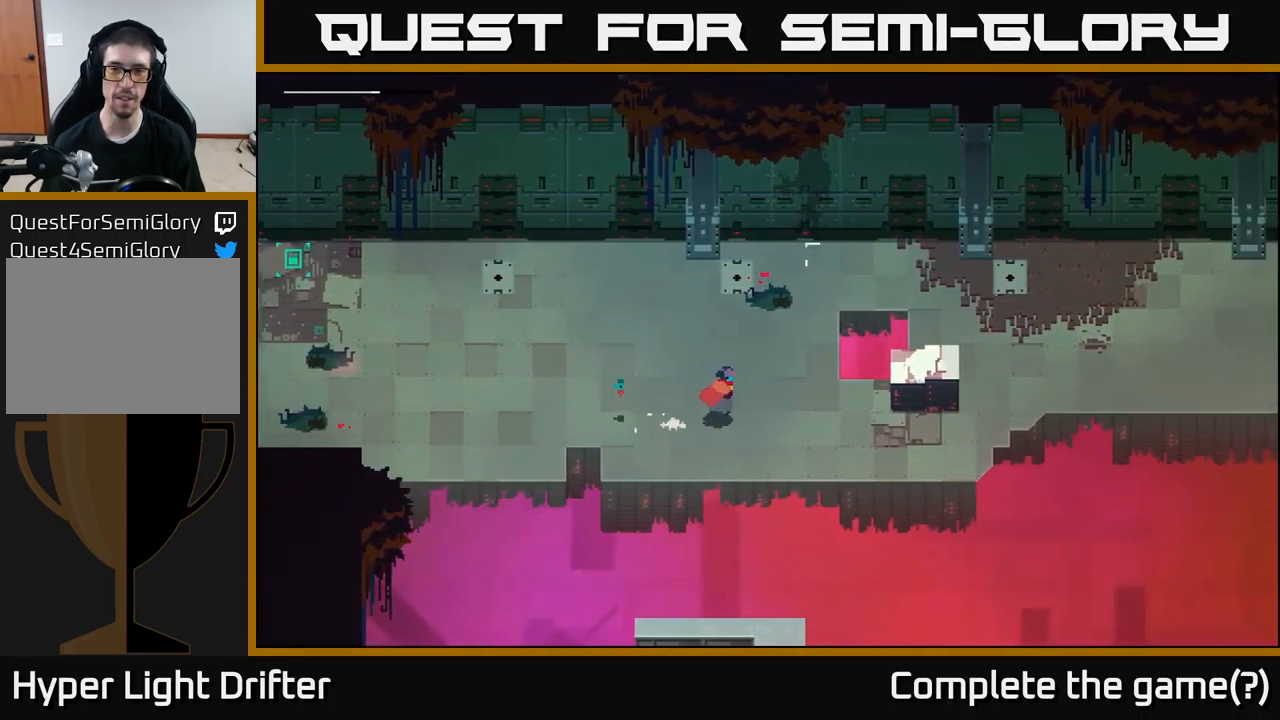
{"buttons": [], "left_stick": "up-right", "right_stick": "center", "events": [[33, "left_stick", "up-right"]]}
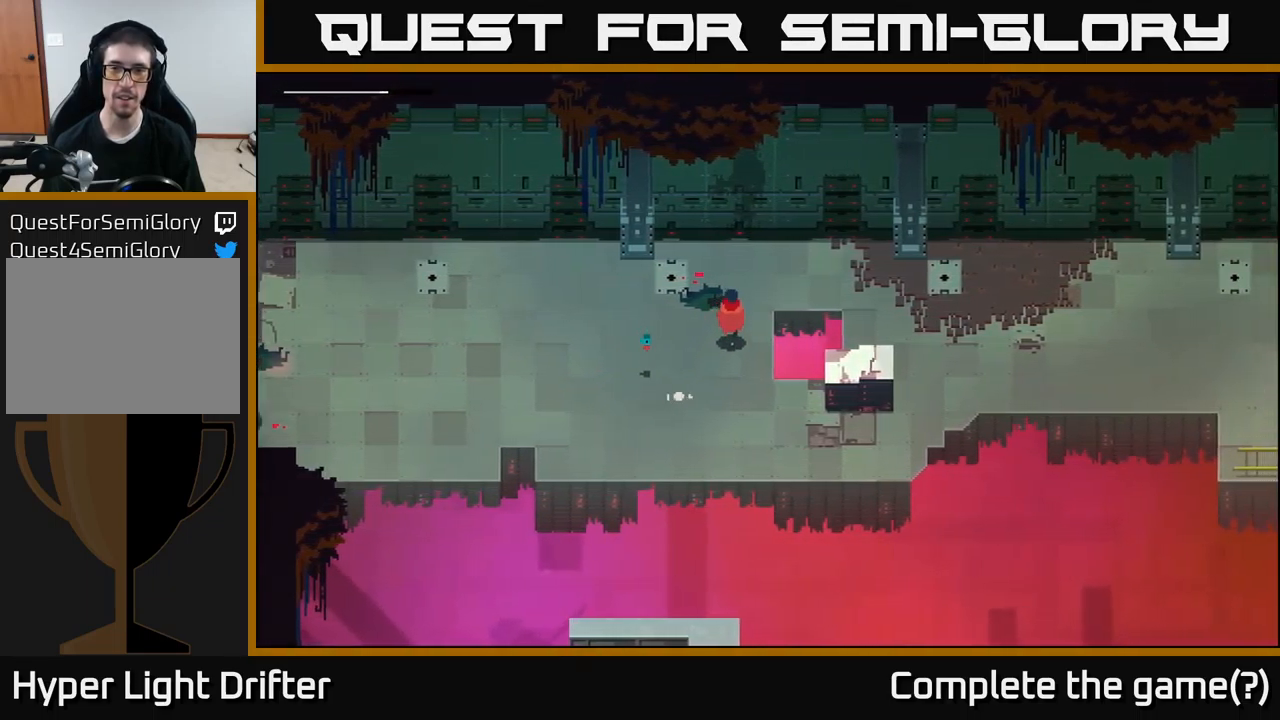
{"buttons": ["A"], "left_stick": "right", "right_stick": "center", "events": [[333, "left_stick", "right"], [467, "A", "down"]]}
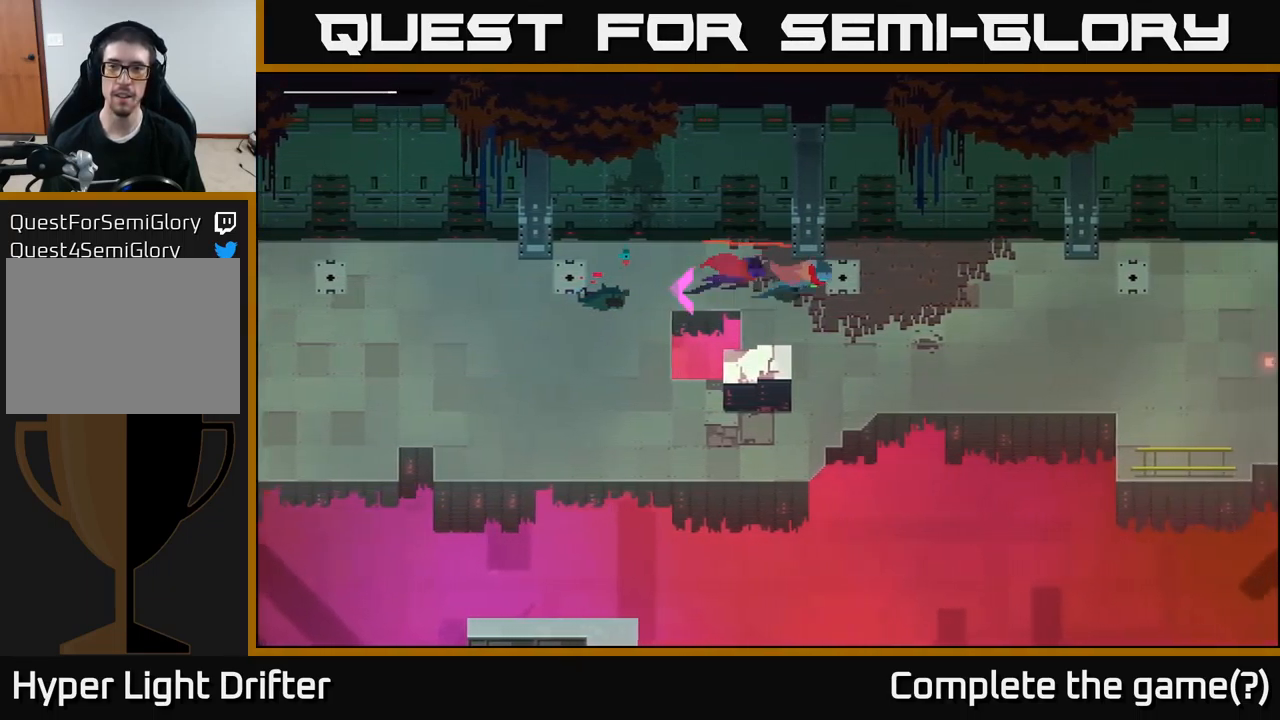
{"buttons": [], "left_stick": "right", "right_stick": "center", "events": [[117, "A", "up"], [250, "A", "down"], [367, "A", "up"]]}
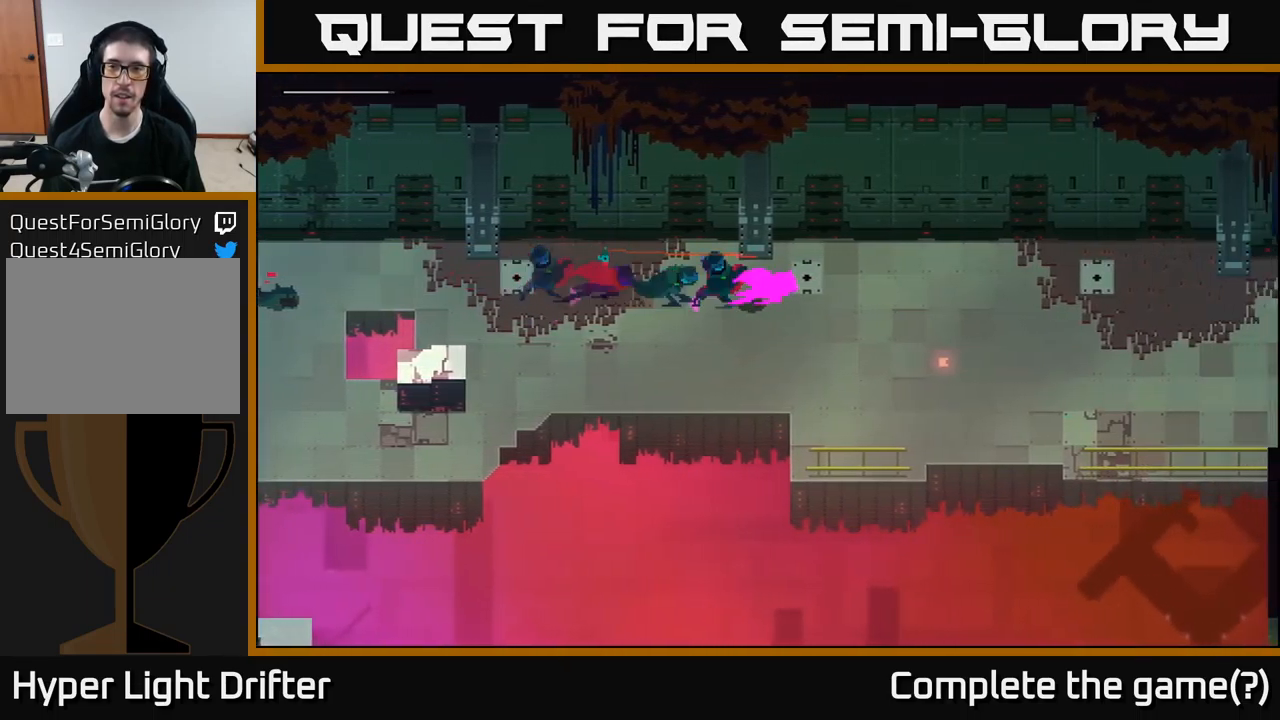
{"buttons": [], "left_stick": "right", "right_stick": "center", "events": [[33, "A", "down"], [167, "A", "up"], [300, "A", "down"], [433, "A", "up"]]}
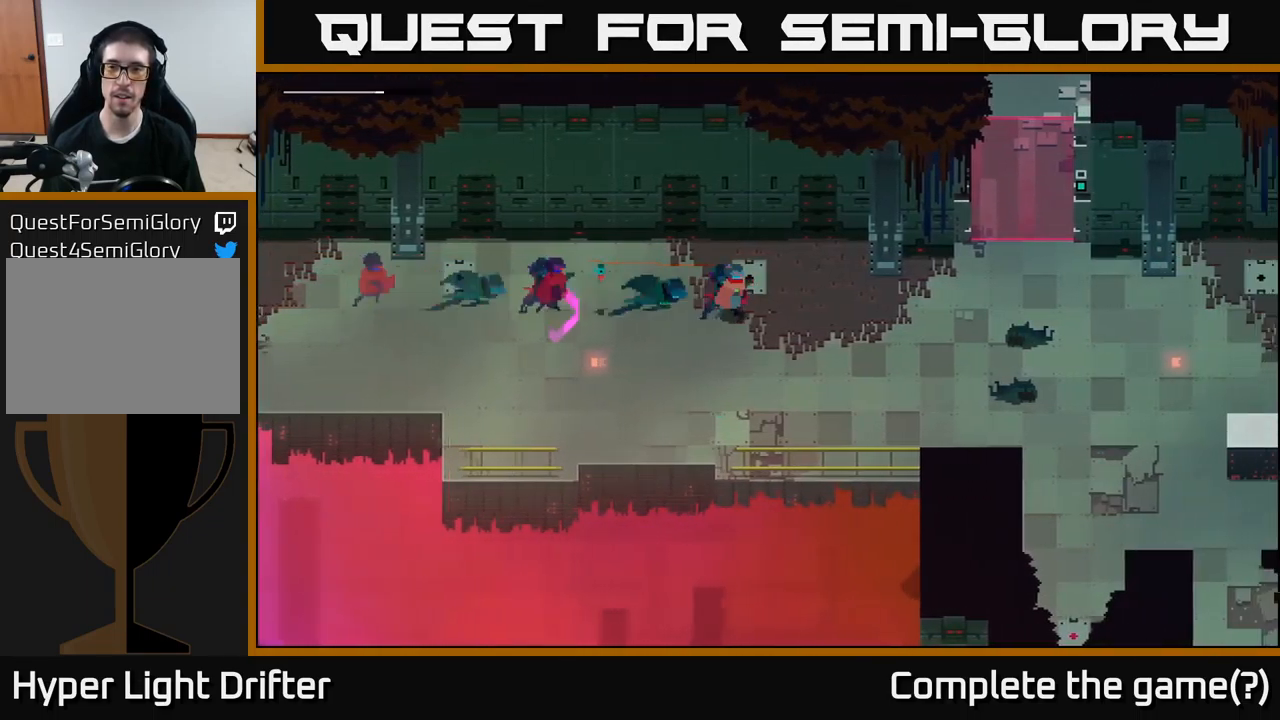
{"buttons": [], "left_stick": "right", "right_stick": "center", "events": [[100, "A", "down"], [150, "A", "up"]]}
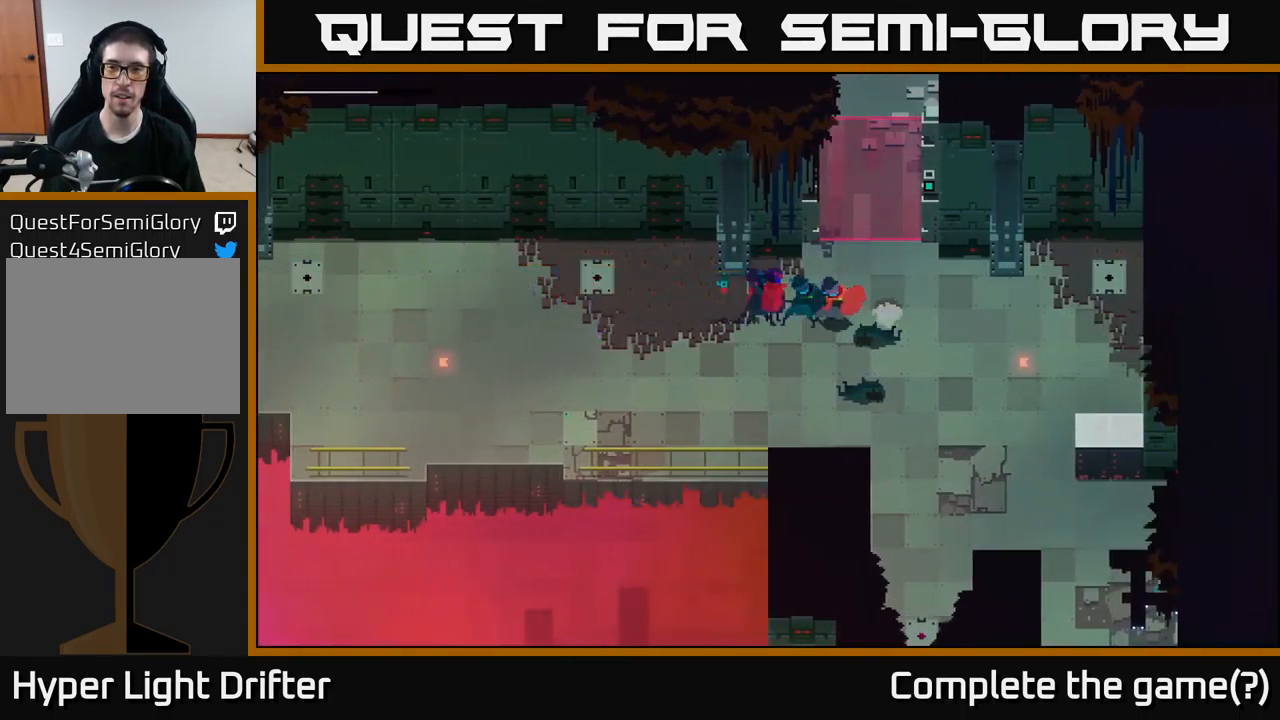
{"buttons": [], "left_stick": "center", "right_stick": "center", "events": [[267, "left_stick", "center"]]}
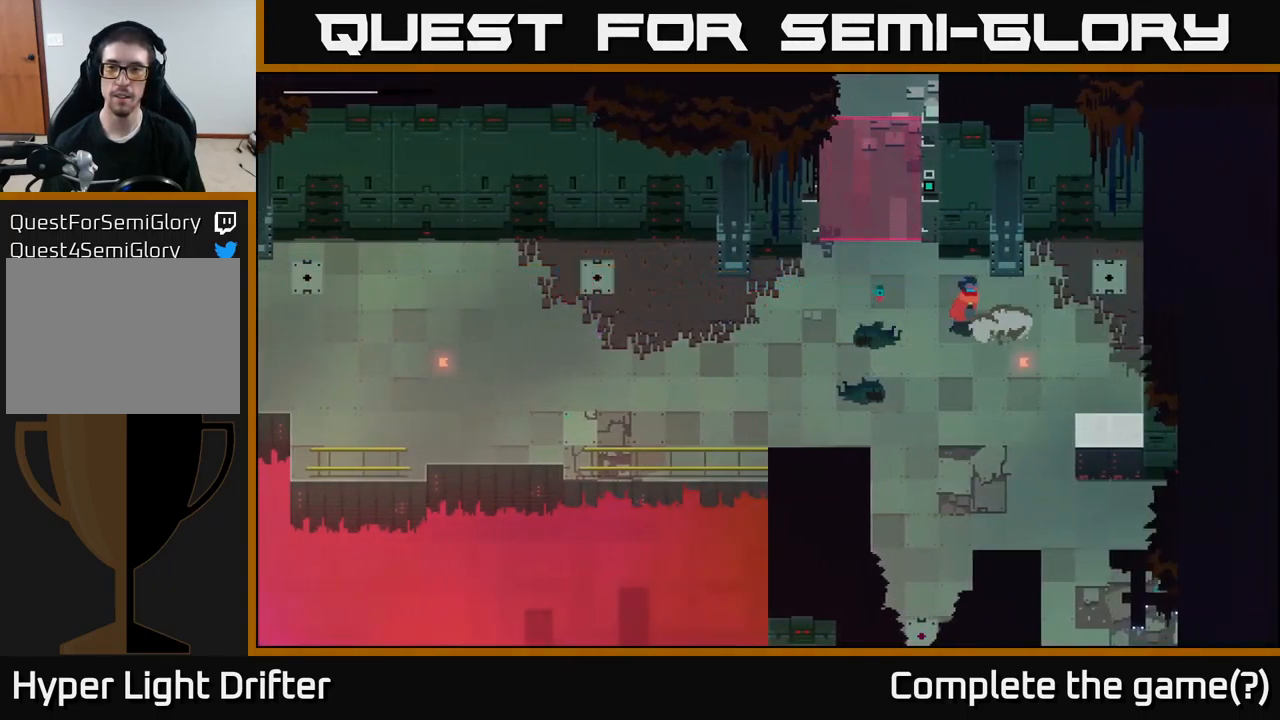
{"buttons": [], "left_stick": "center", "right_stick": "center", "events": []}
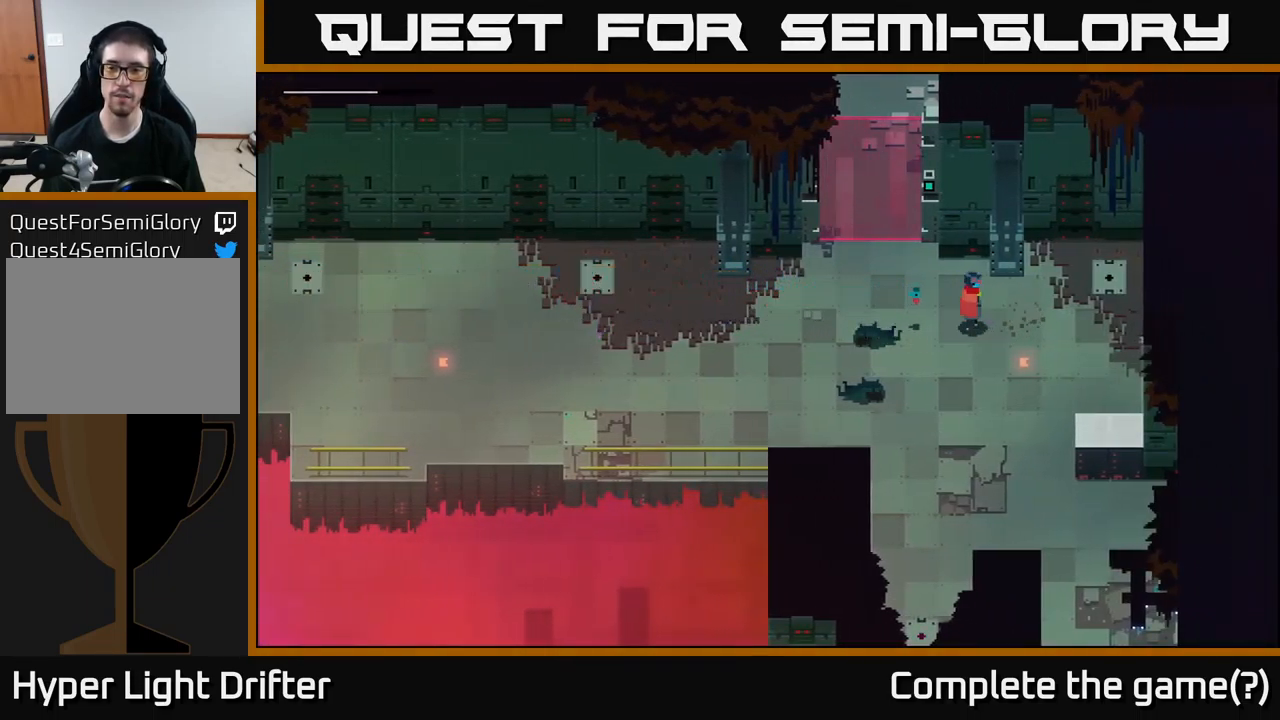
{"buttons": [], "left_stick": "up-left", "right_stick": "center", "events": [[134, "left_stick", "up-left"]]}
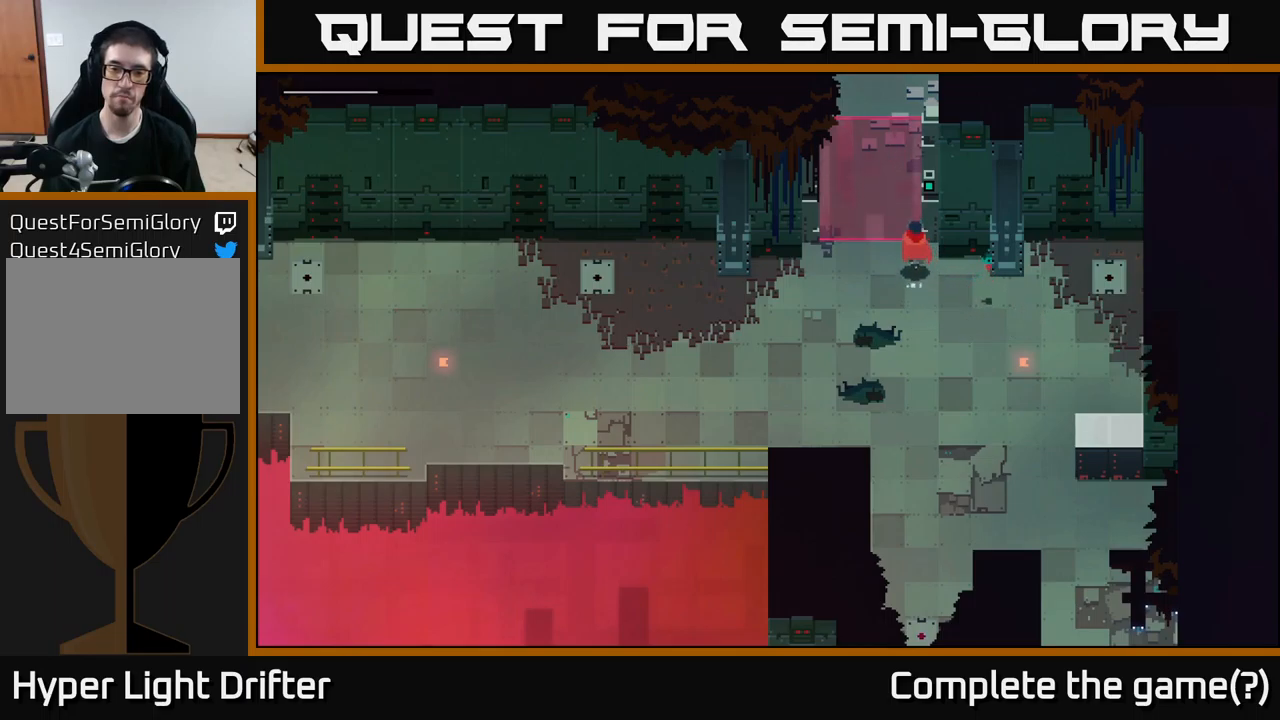
{"buttons": ["Y"], "left_stick": "center", "right_stick": "center", "events": [[217, "left_stick", "center"], [250, "Y", "down"]]}
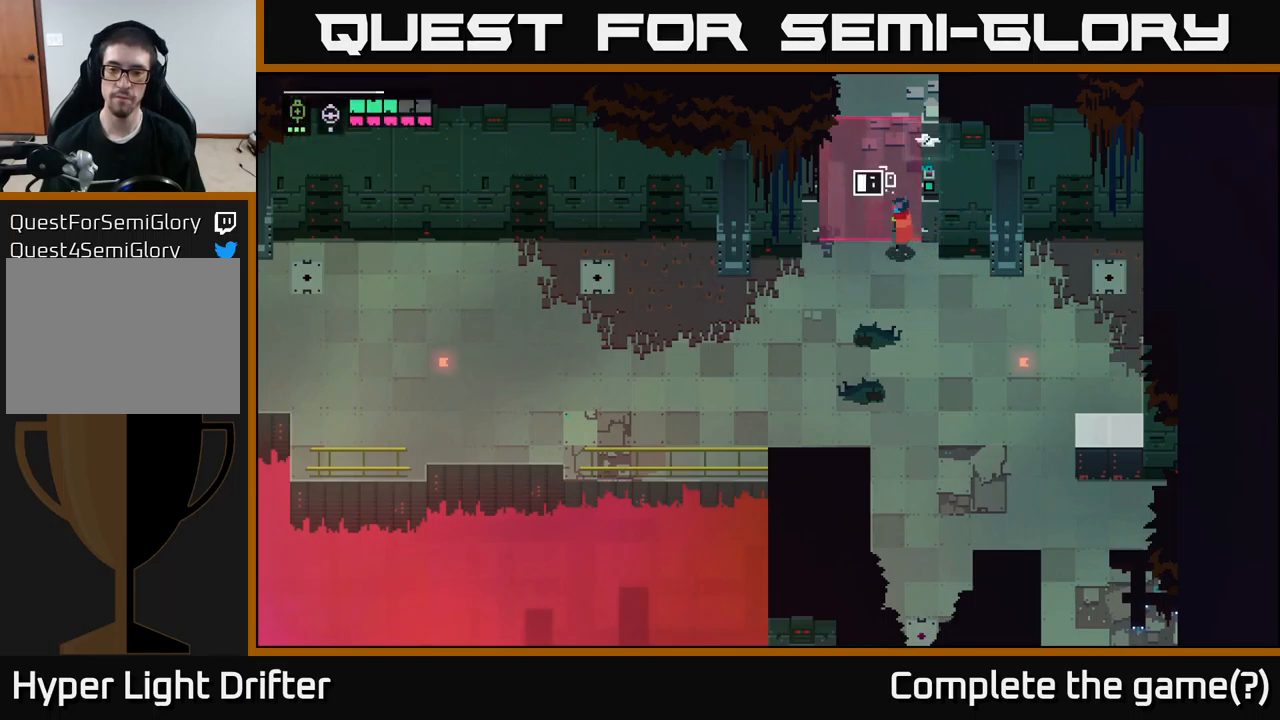
{"buttons": ["Y"], "left_stick": "center", "right_stick": "center", "events": []}
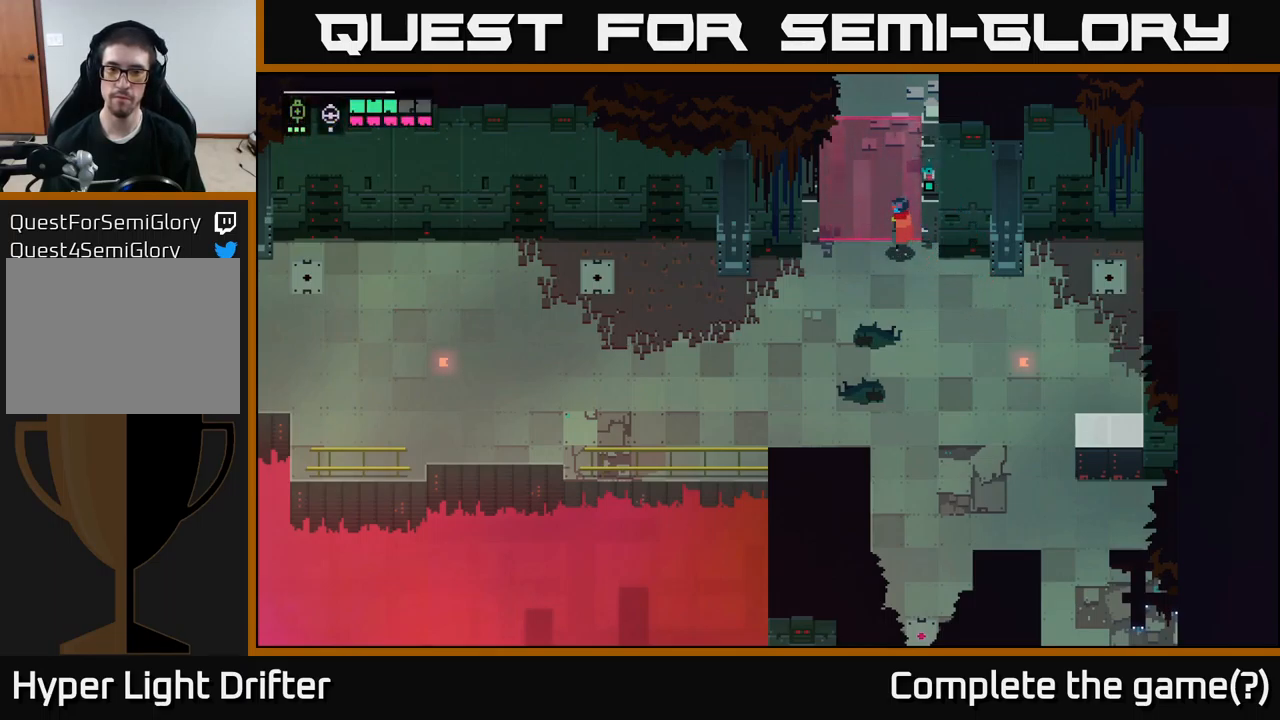
{"buttons": ["A"], "left_stick": "down", "right_stick": "center", "events": [[267, "left_stick", "down"], [284, "Y", "up"], [417, "A", "down"]]}
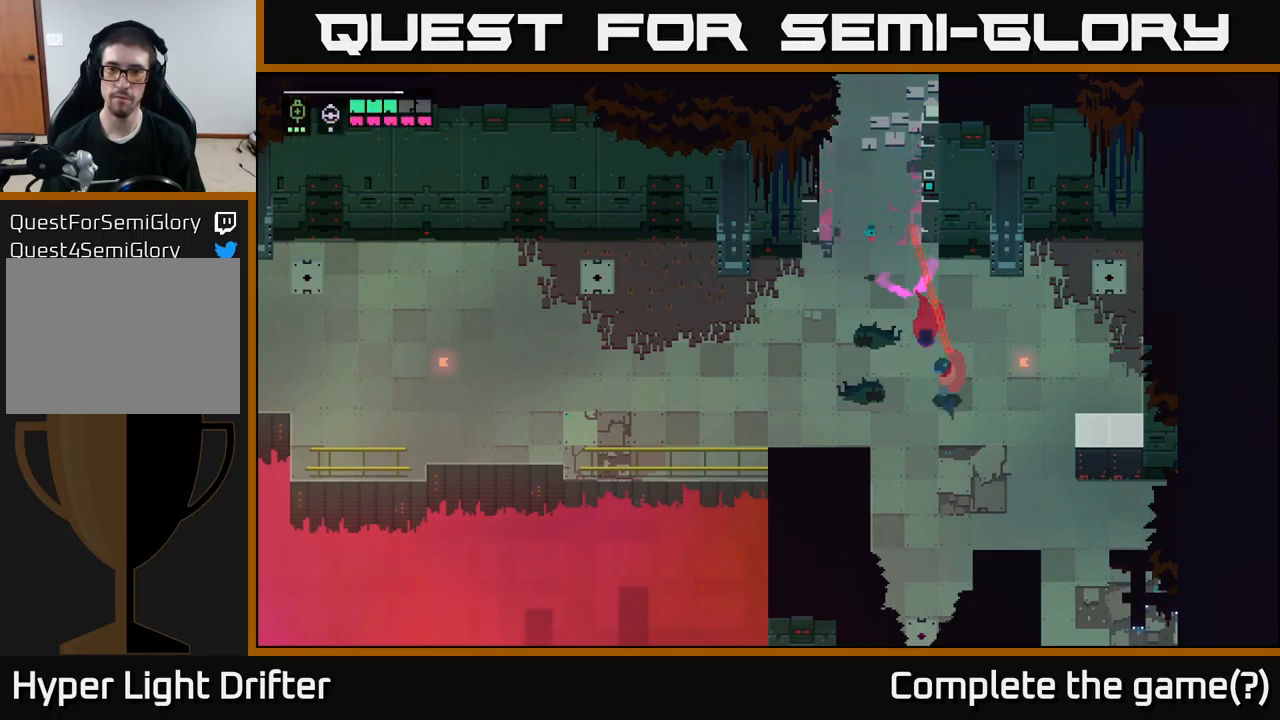
{"buttons": [], "left_stick": "down-left", "right_stick": "center", "events": [[67, "A", "up"], [350, "left_stick", "down-left"]]}
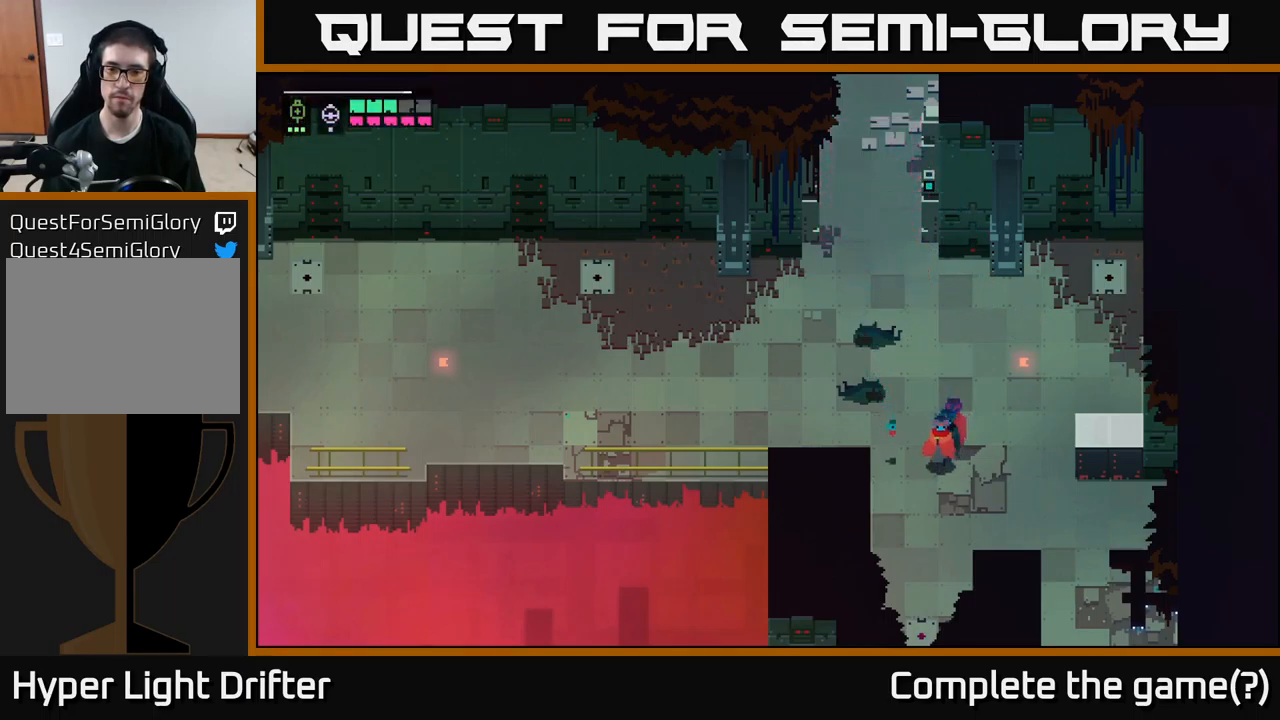
{"buttons": [], "left_stick": "down", "right_stick": "center", "events": [[217, "left_stick", "down"]]}
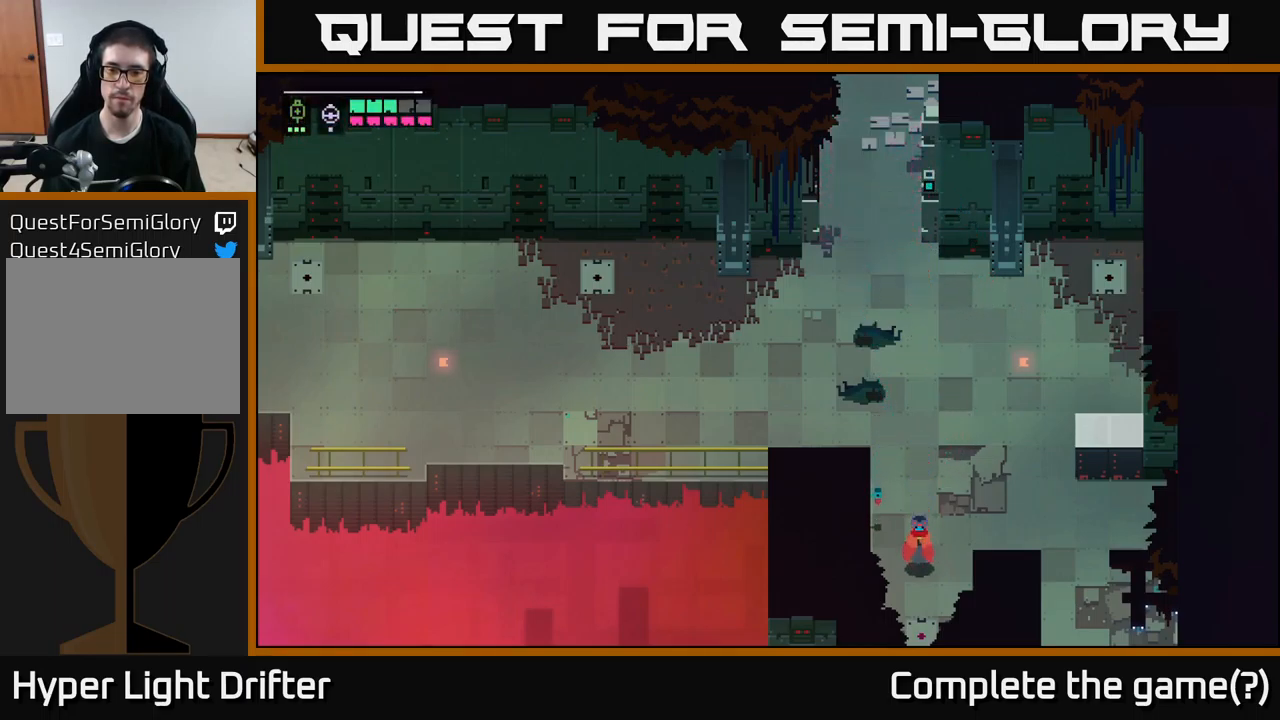
{"buttons": [], "left_stick": "center", "right_stick": "center", "events": [[434, "left_stick", "center"]]}
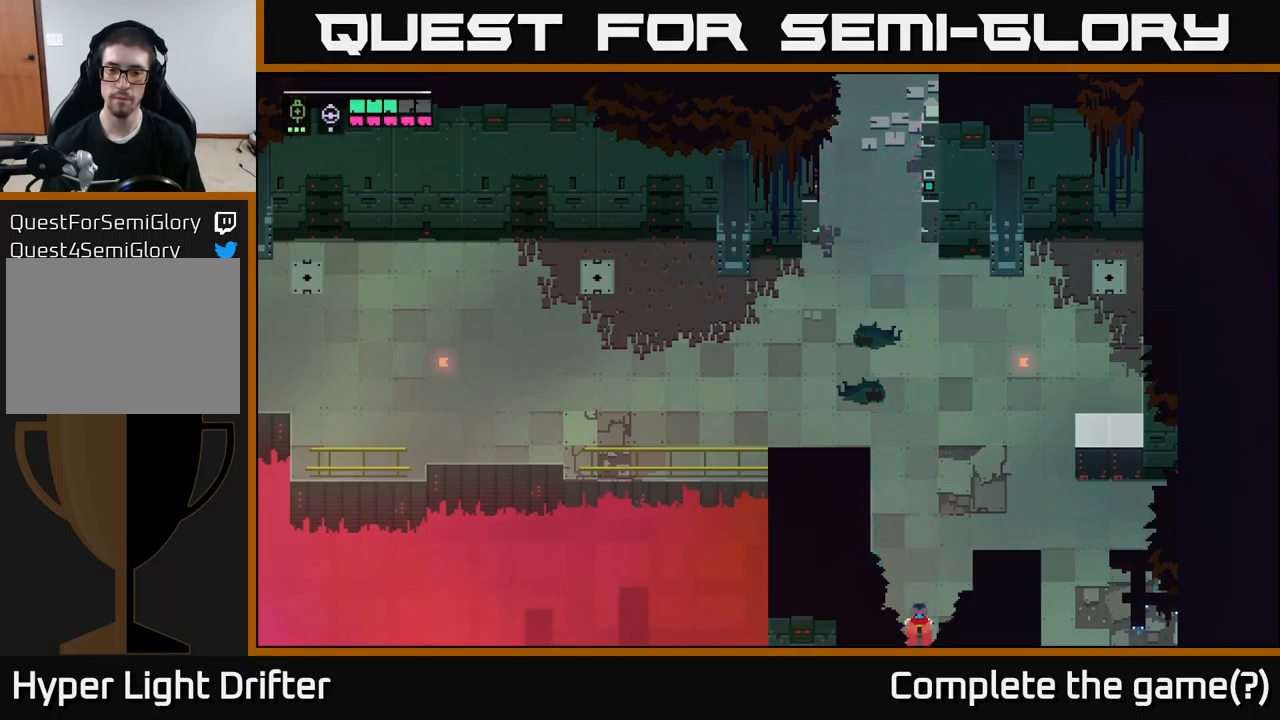
{"buttons": [], "left_stick": "up", "right_stick": "center", "events": [[100, "X", "down"], [250, "X", "up"], [367, "left_stick", "up"]]}
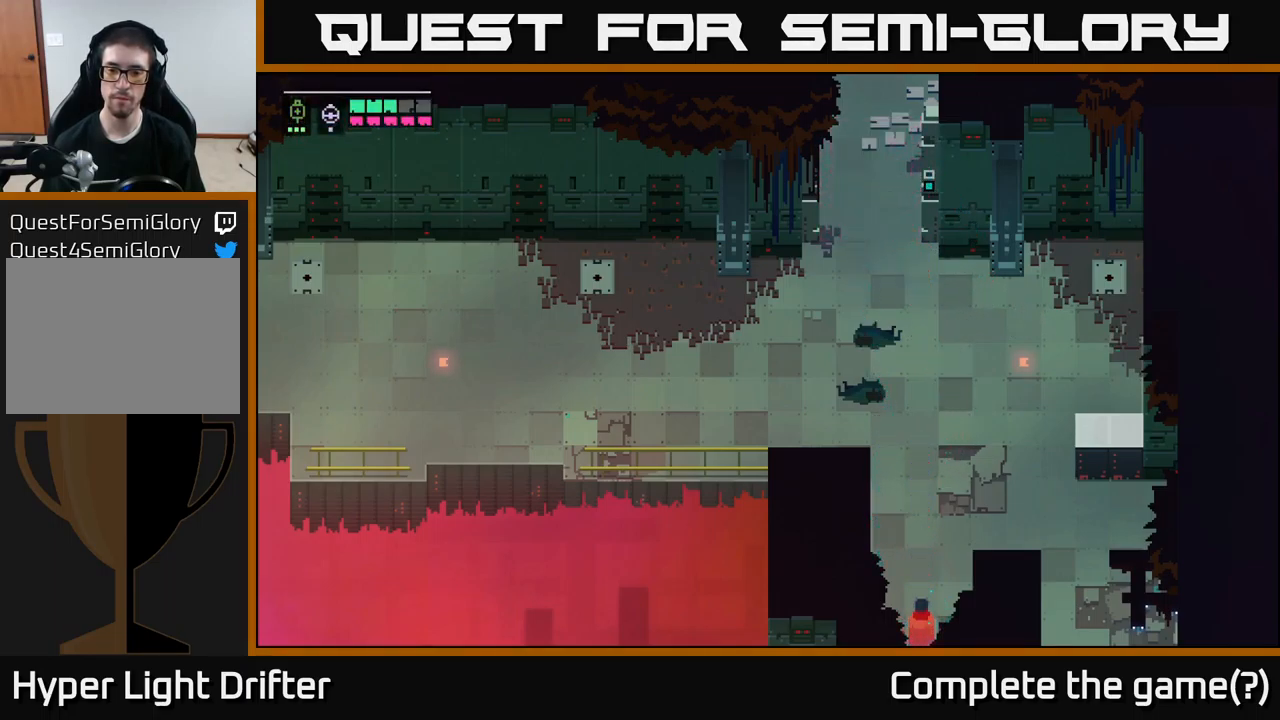
{"buttons": [], "left_stick": "down", "right_stick": "center", "events": [[450, "left_stick", "down"]]}